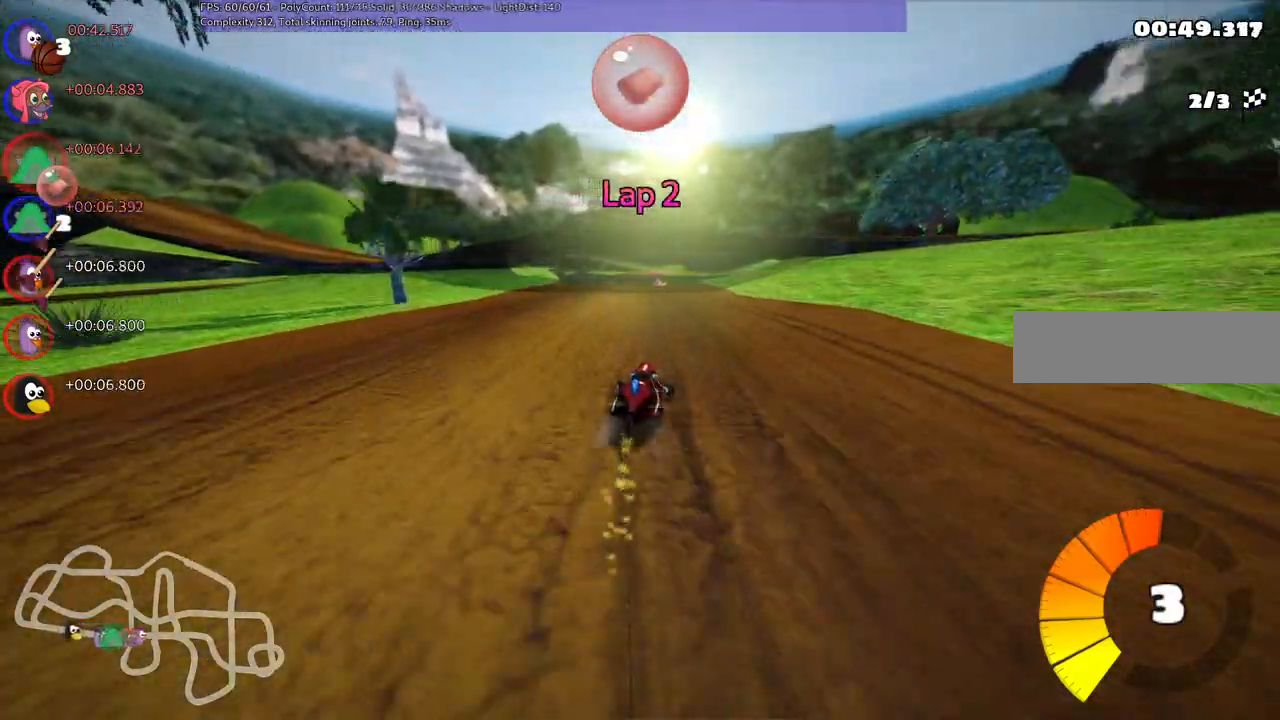
Gameplay with keyboard; each line is a JSON object with the keys held at the frame after it. "events" lists presses ("down") and releases ("up") of ".", "/", "alt_r", "b", "c", "comma", "ctrl_r", "d", "down", "f", "g", "h", "j", "k", "l", "left", "m", "n", "quote", "return", "right", "semicolon", "shift_r", "space", "super", "up" and "v" between this image and that frame as [ms after this image, input, new state], when the widget could be followed in between. No other keys are recorded. Mouse input is not recorded.
{"keys": ["left", "m", "up"], "events": []}
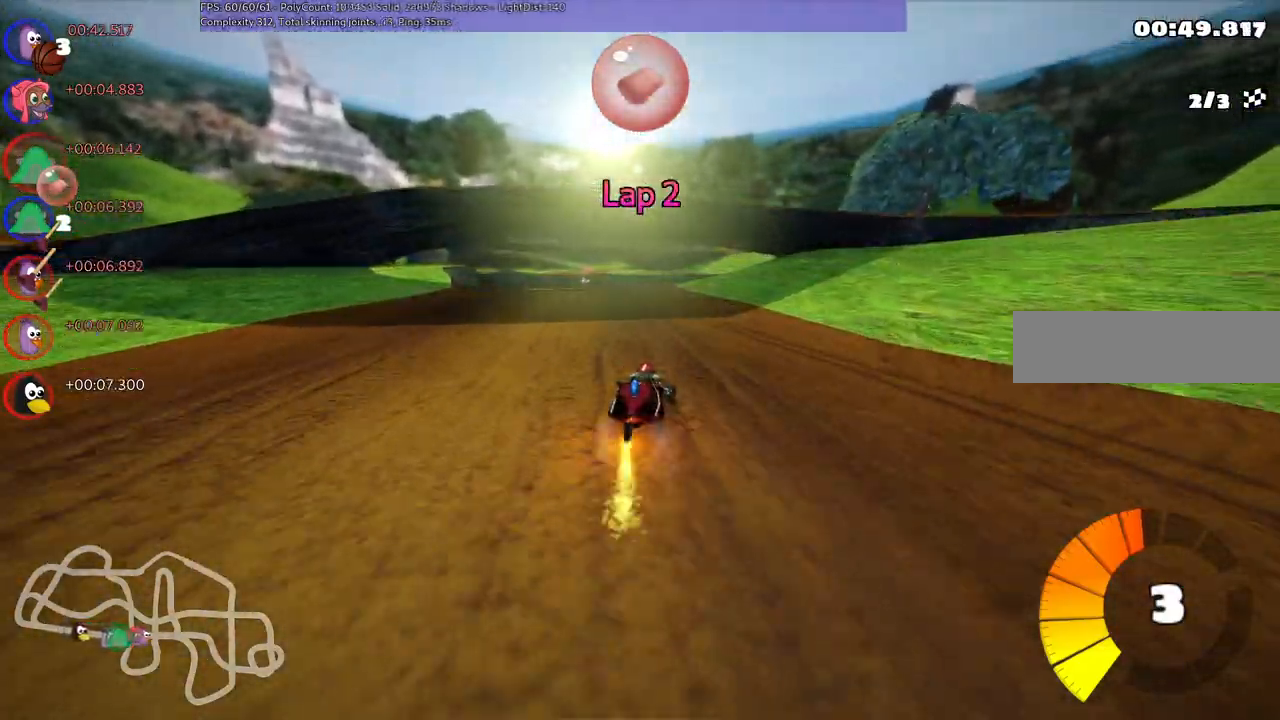
{"keys": ["up"], "events": [[200, "m", "up"], [483, "left", "up"]]}
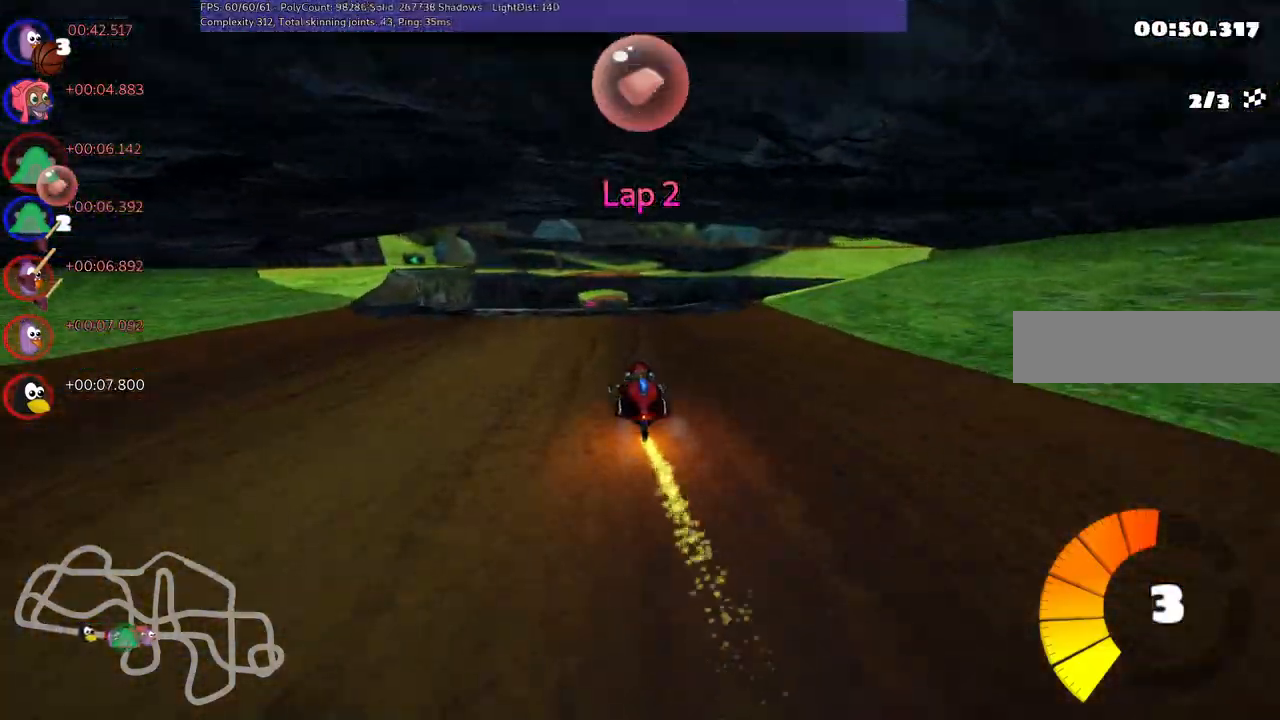
{"keys": ["m", "right", "up"], "events": [[483, "m", "down"], [483, "right", "down"]]}
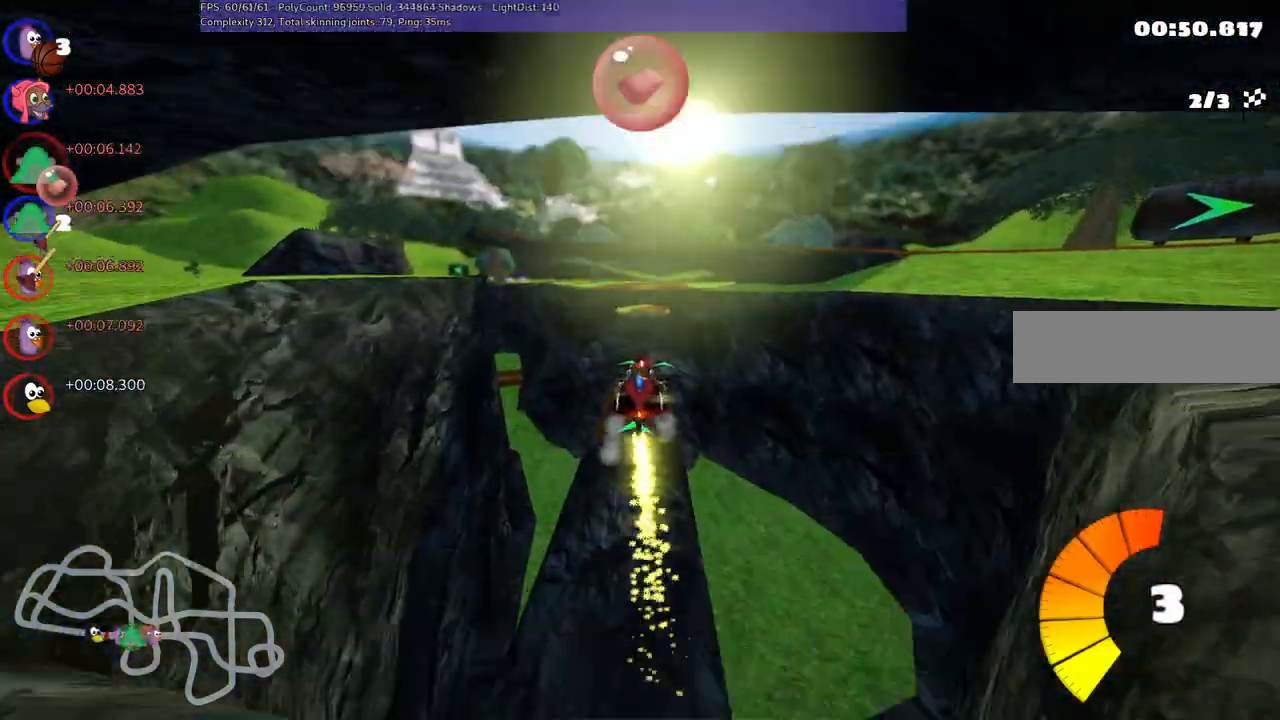
{"keys": ["left", "m", "up"], "events": [[83, "left", "down"], [133, "right", "up"]]}
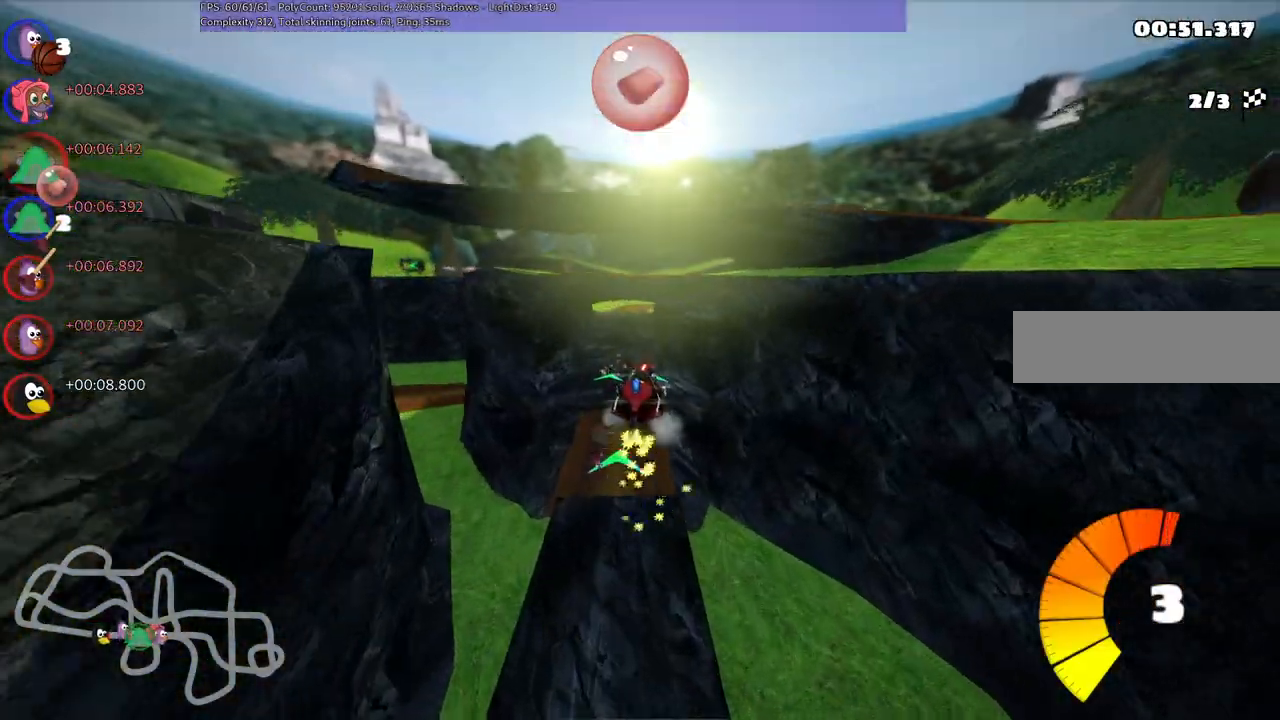
{"keys": ["down", "left", "m"], "events": [[350, "up", "up"], [433, "down", "down"]]}
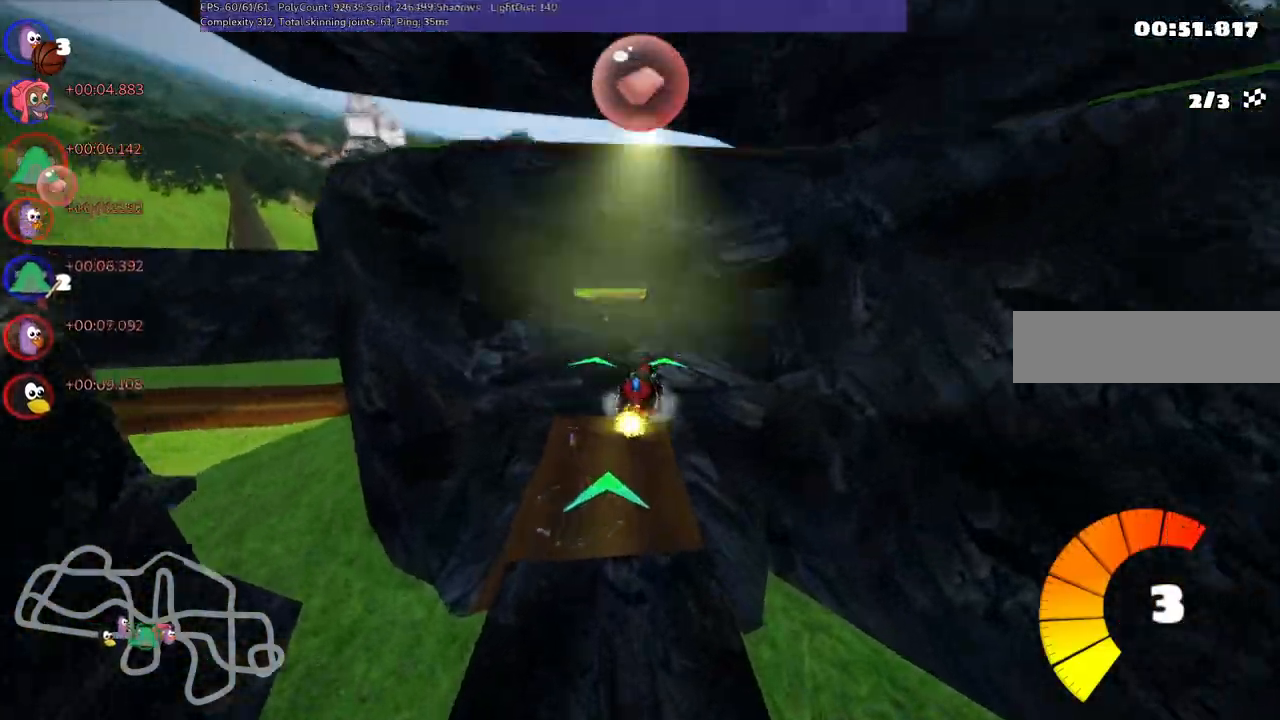
{"keys": ["left", "m"], "events": [[450, "down", "up"]]}
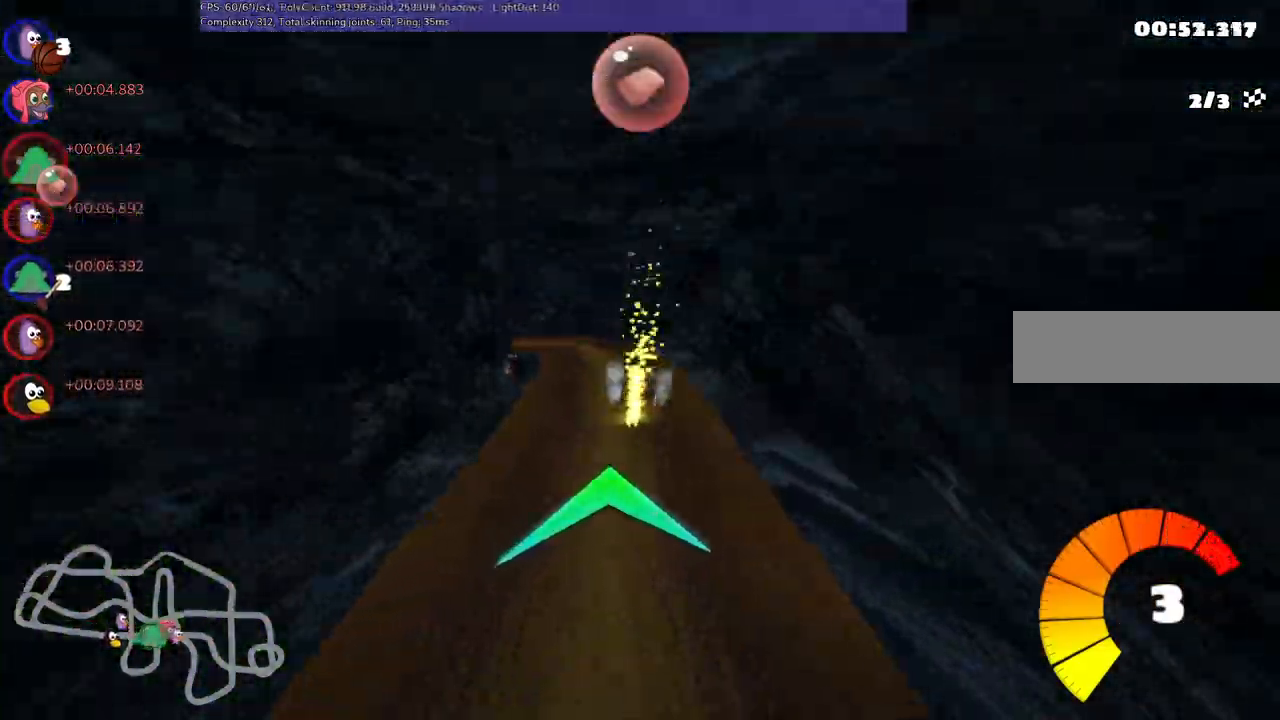
{"keys": ["left", "up"], "events": [[183, "up", "down"], [417, "m", "up"]]}
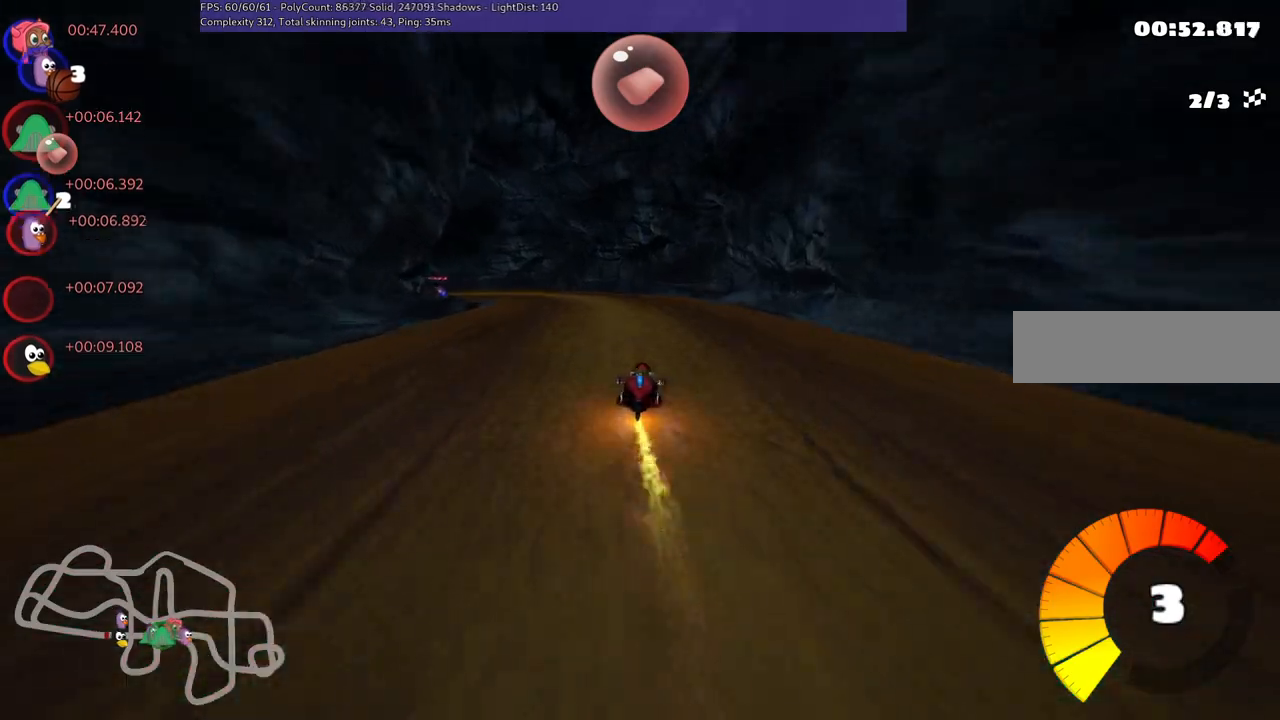
{"keys": ["left", "m", "up"], "events": [[483, "m", "down"]]}
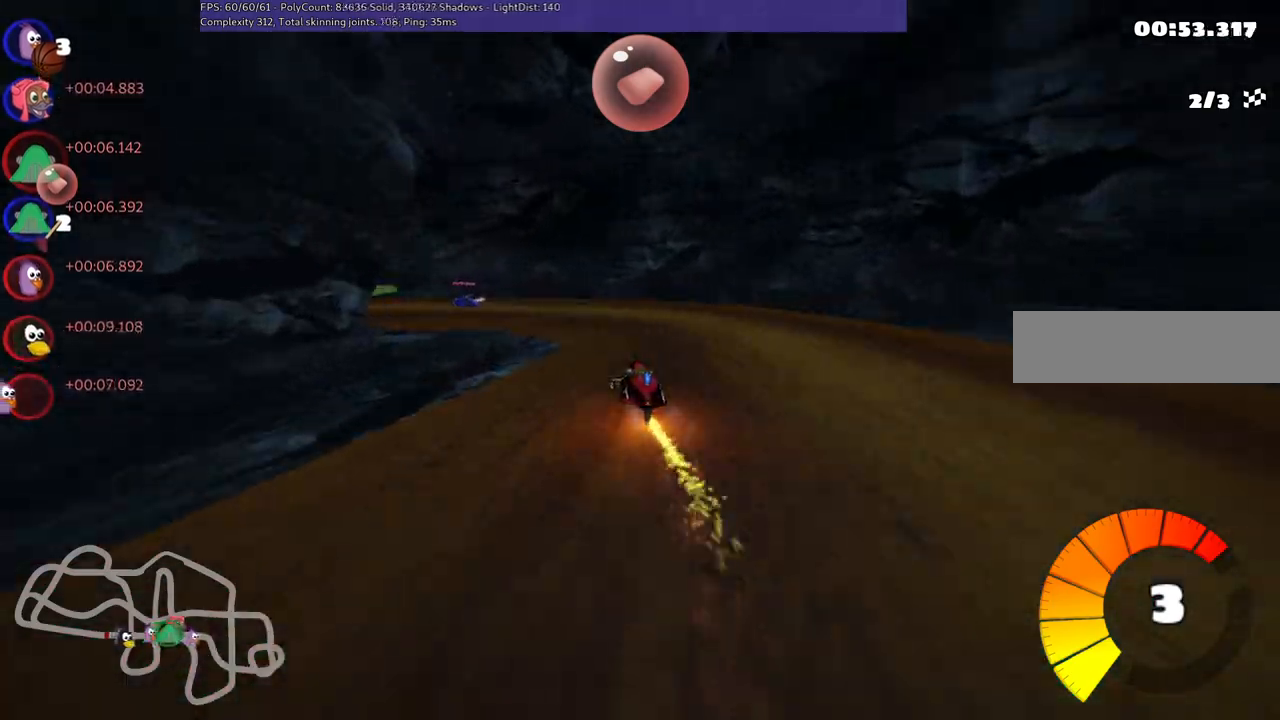
{"keys": ["left", "up"], "events": [[267, "m", "up"]]}
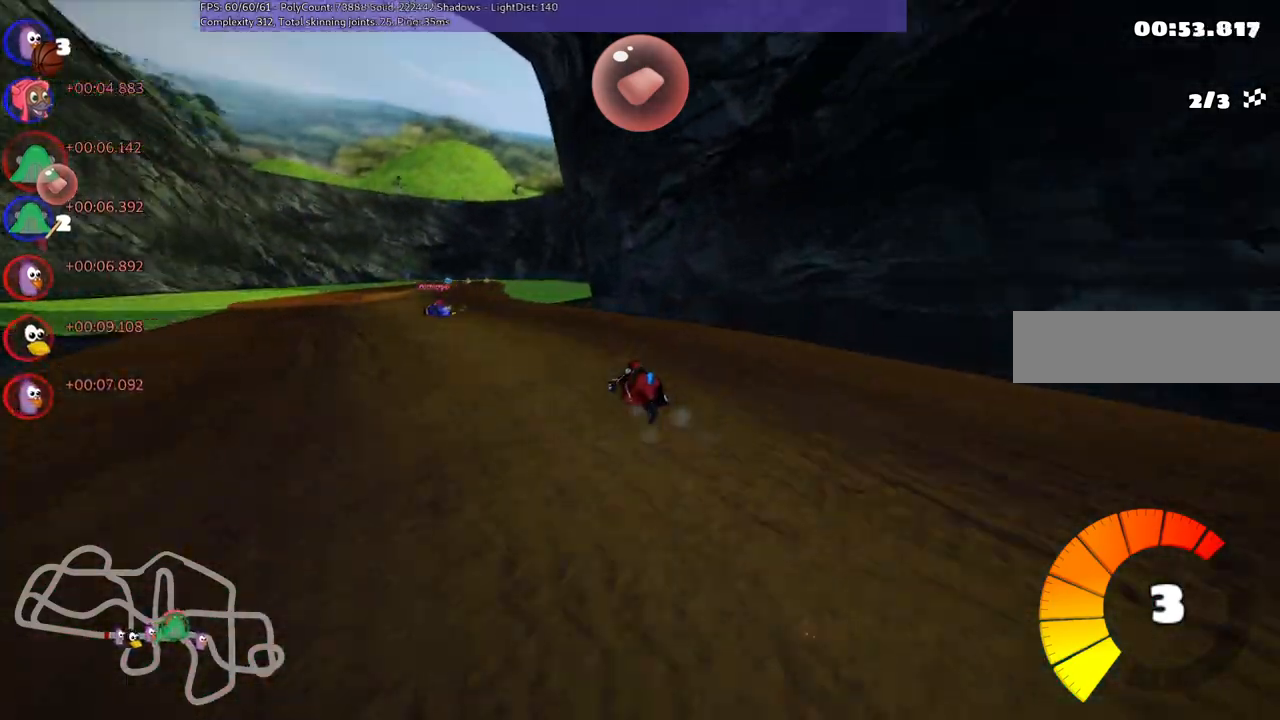
{"keys": ["up"], "events": [[50, "m", "down"], [150, "m", "up"], [200, "left", "up"]]}
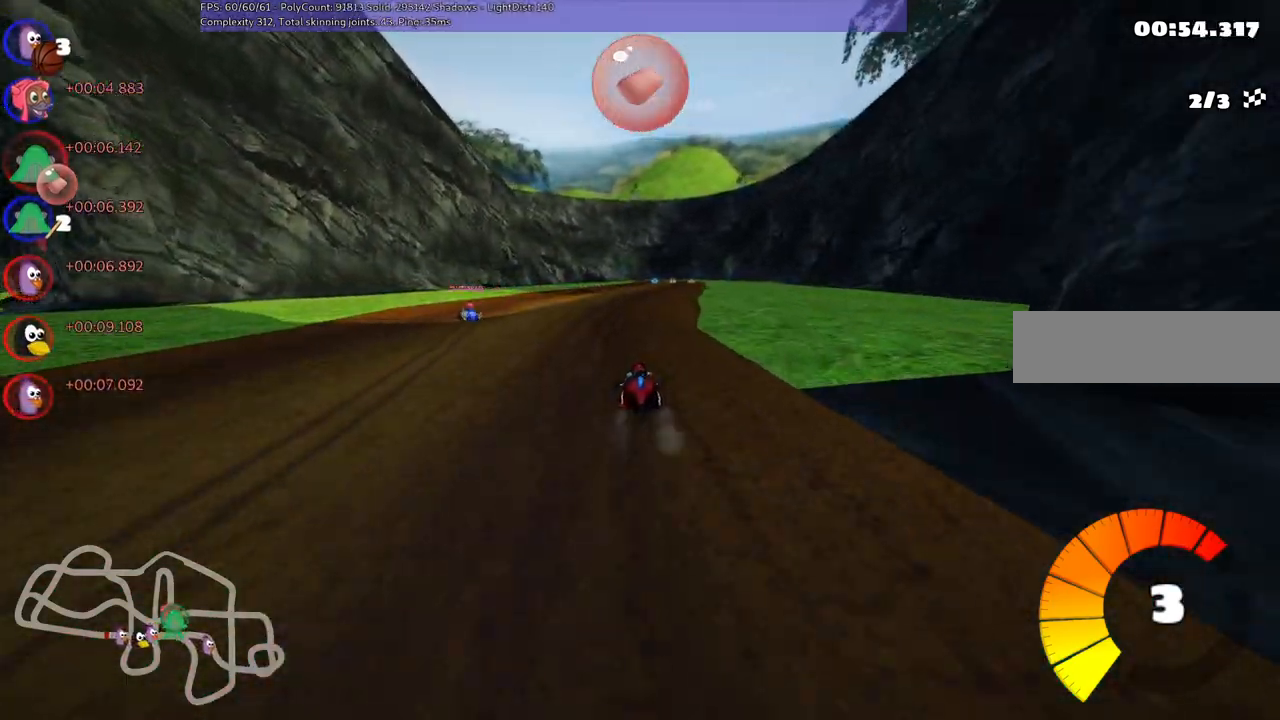
{"keys": ["up"], "events": [[250, "right", "down"], [350, "right", "up"]]}
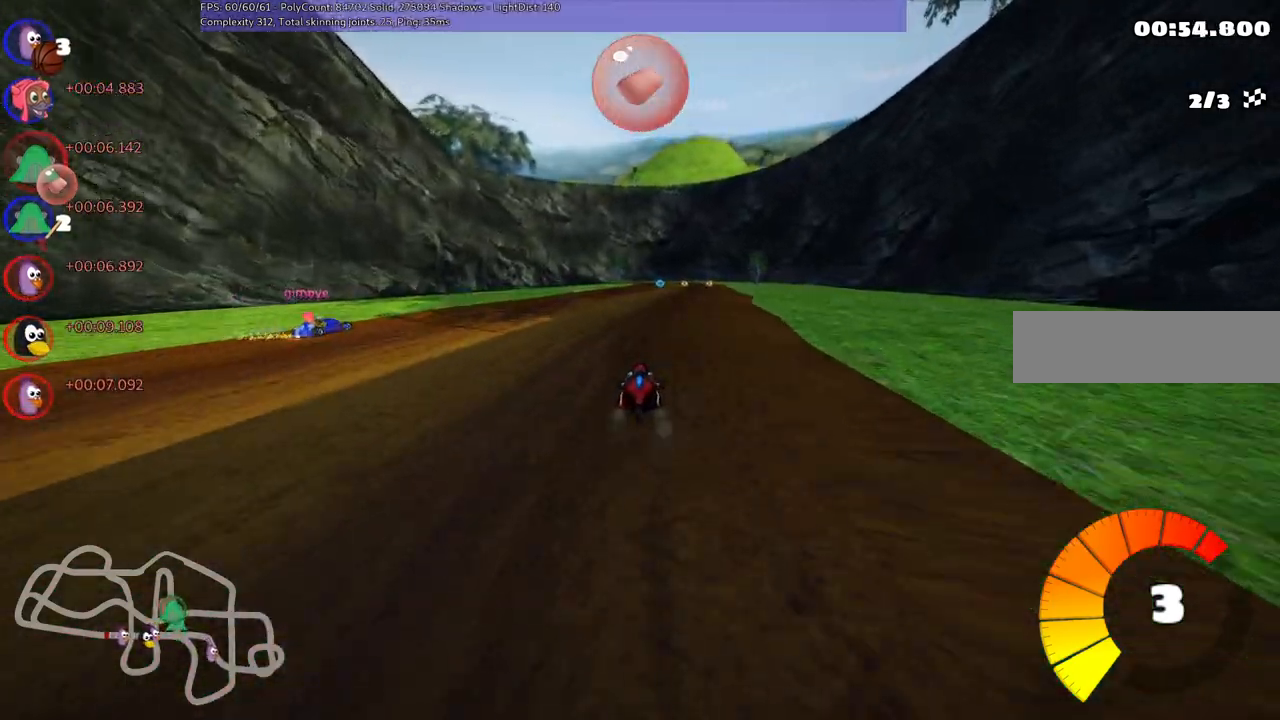
{"keys": ["up"], "events": [[367, "right", "down"], [450, "right", "up"]]}
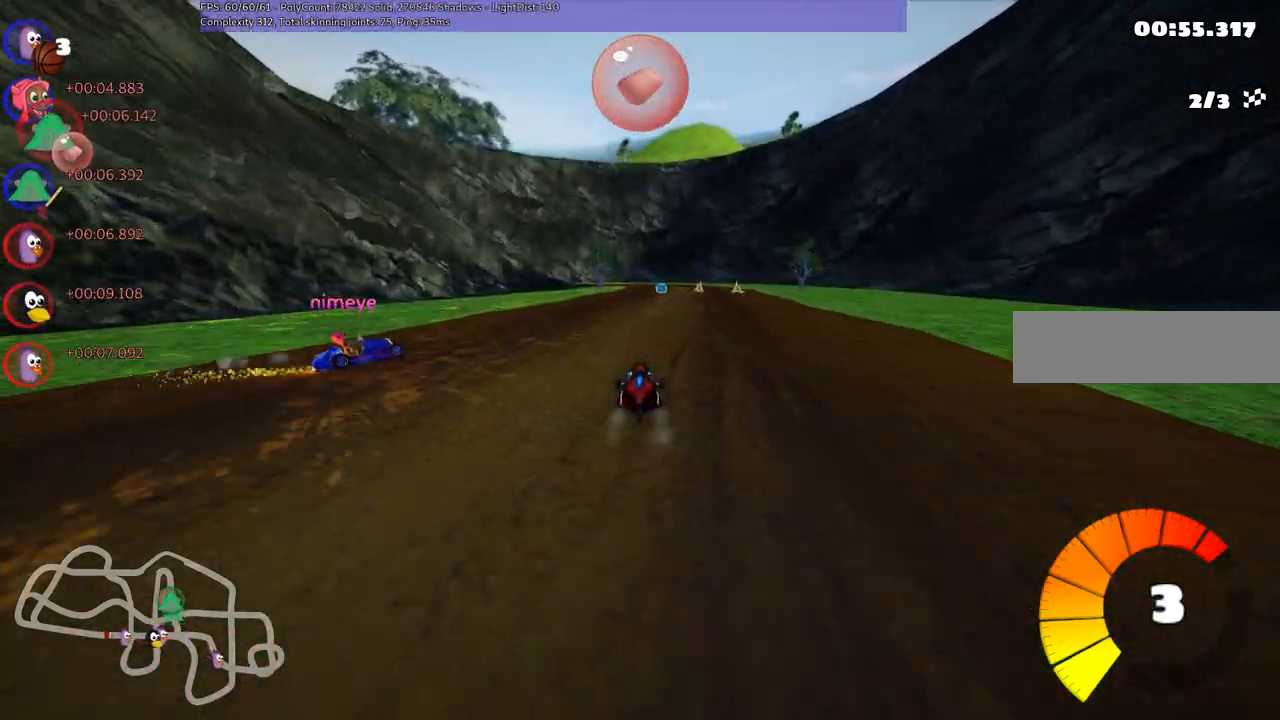
{"keys": ["right", "up"], "events": [[233, "space", "down"], [333, "space", "up"], [417, "right", "down"]]}
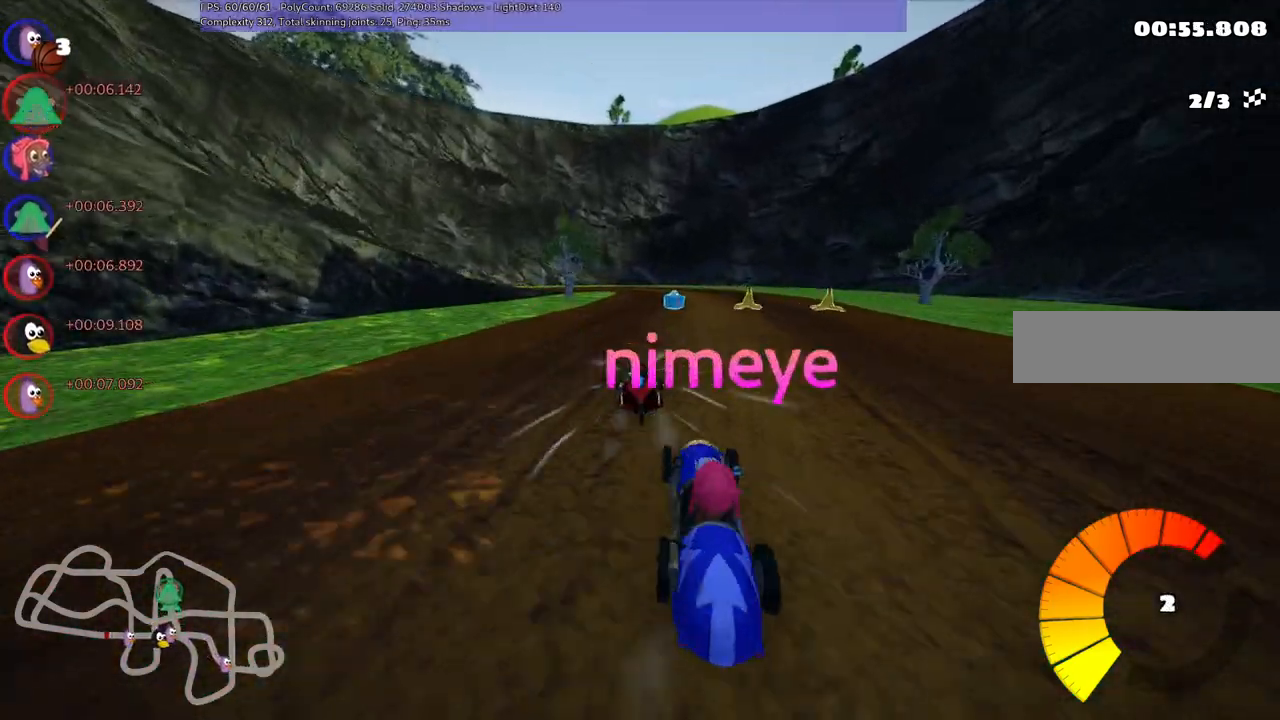
{"keys": ["left", "m", "up"], "events": [[200, "right", "up"], [350, "left", "down"], [400, "m", "down"]]}
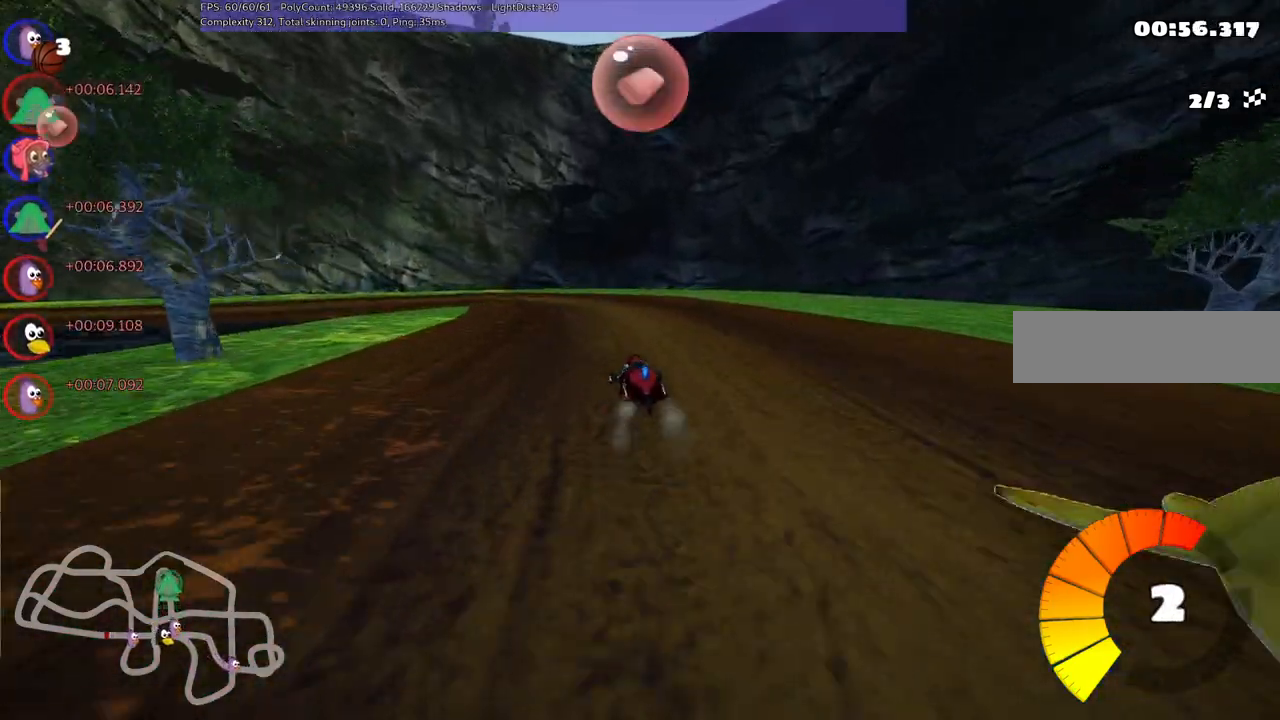
{"keys": ["left"], "events": [[183, "up", "up"], [467, "m", "up"]]}
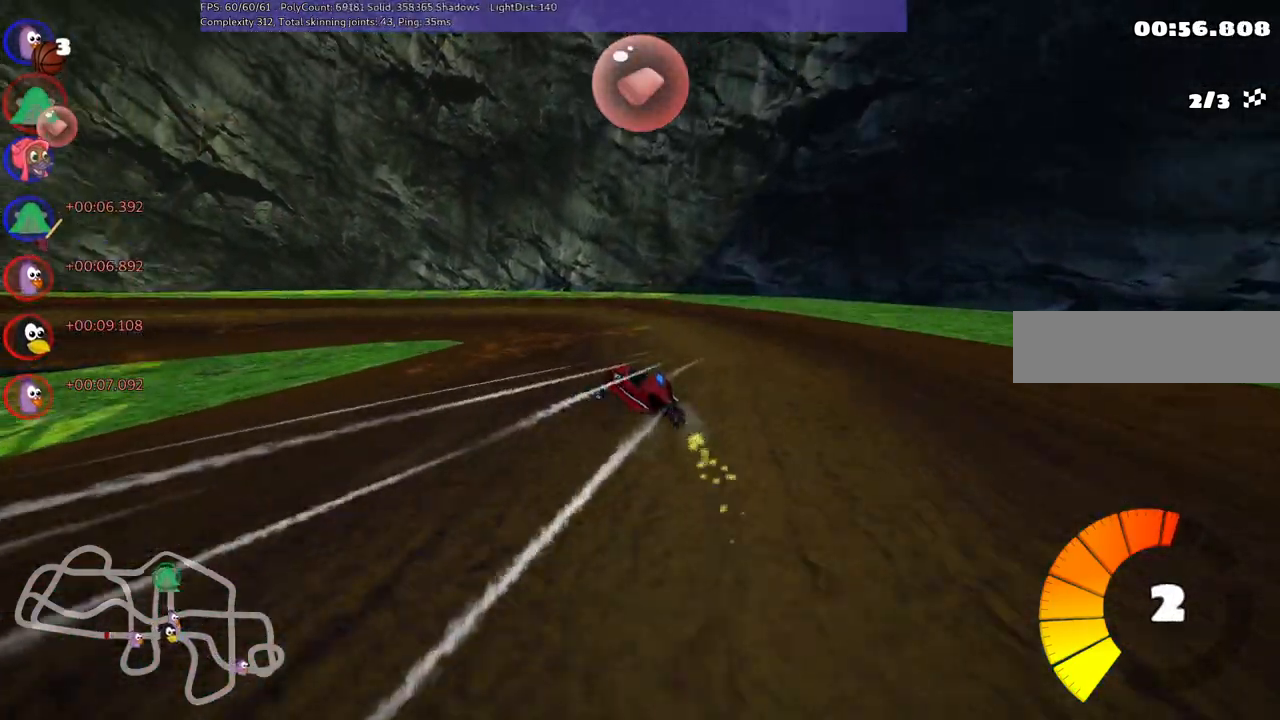
{"keys": ["left", "m", "up"], "events": [[100, "up", "down"], [333, "m", "down"]]}
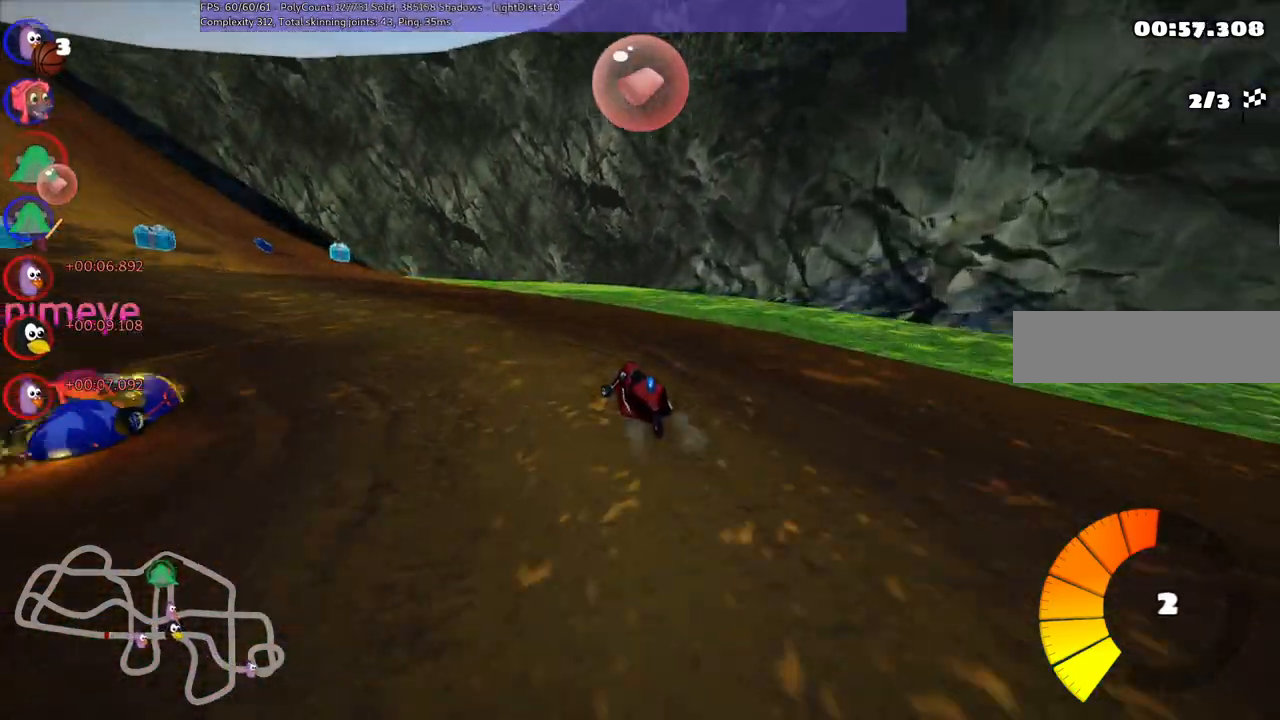
{"keys": ["up"], "events": [[67, "m", "up"], [450, "left", "up"]]}
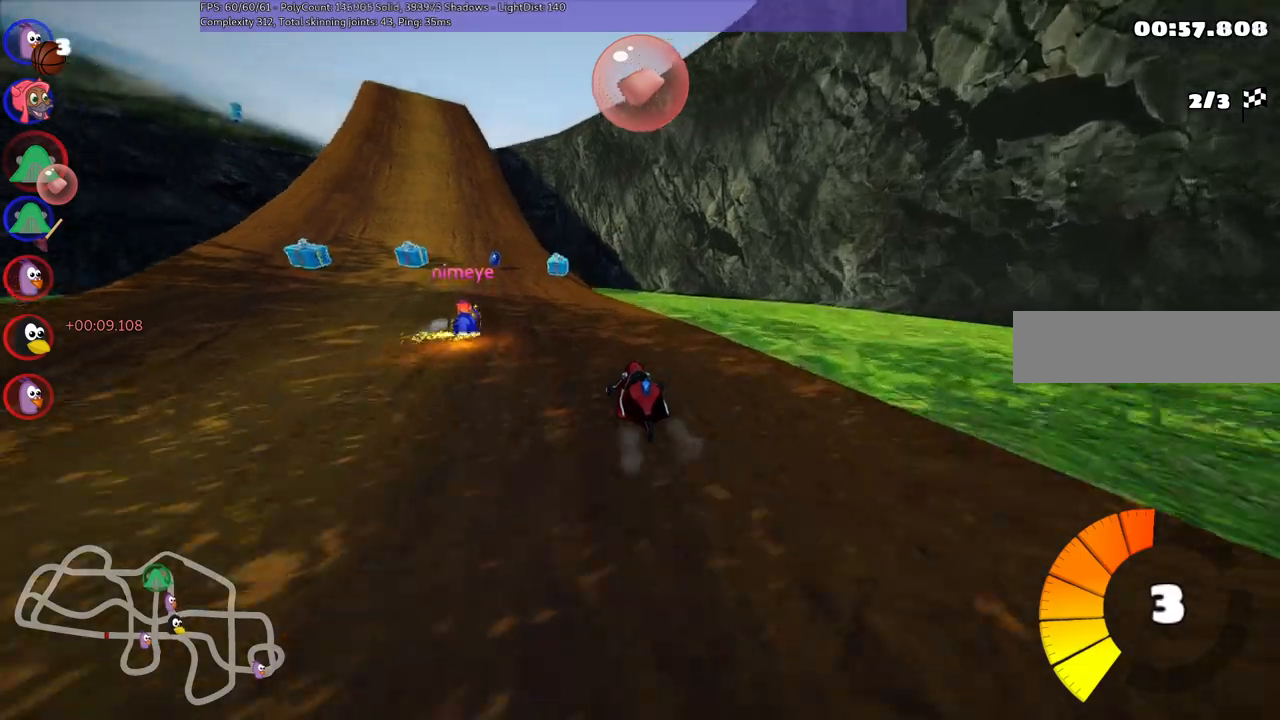
{"keys": ["left", "up"], "events": [[133, "left", "down"], [183, "space", "down"], [233, "m", "down"], [317, "space", "up"], [367, "m", "up"]]}
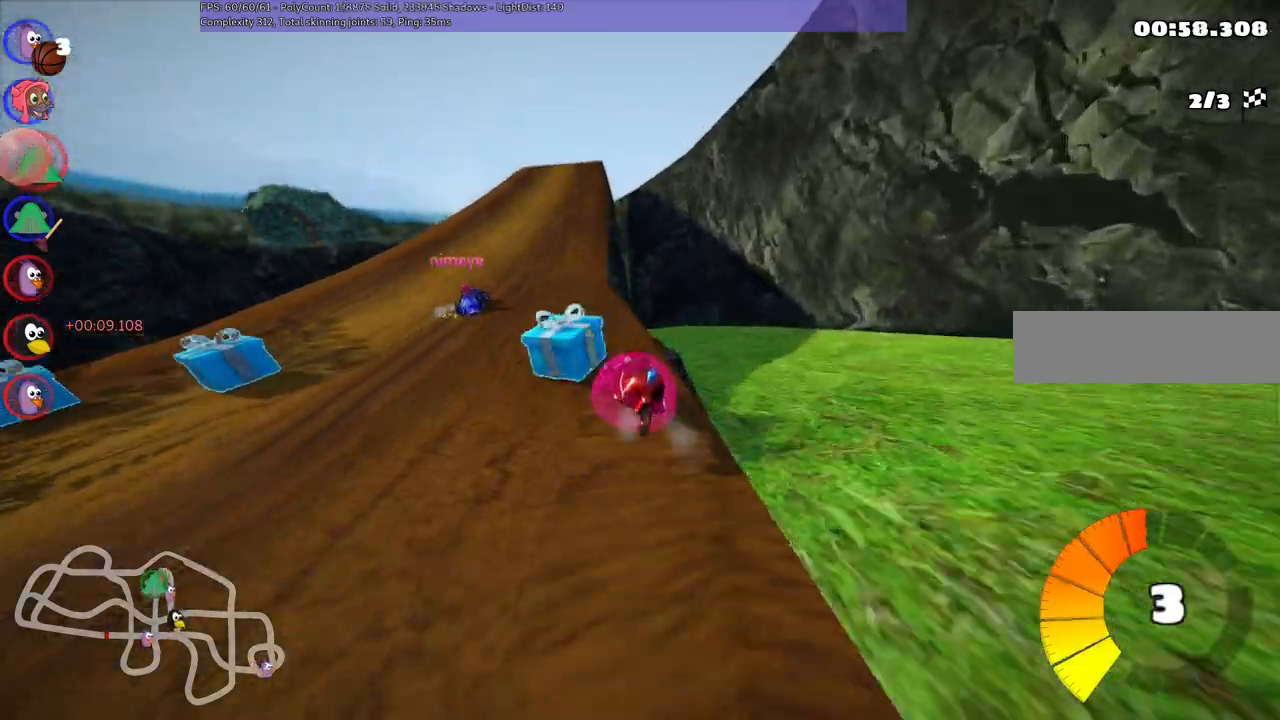
{"keys": ["left", "m", "right", "up"], "events": [[200, "left", "up"], [383, "m", "down"], [383, "right", "down"], [483, "left", "down"]]}
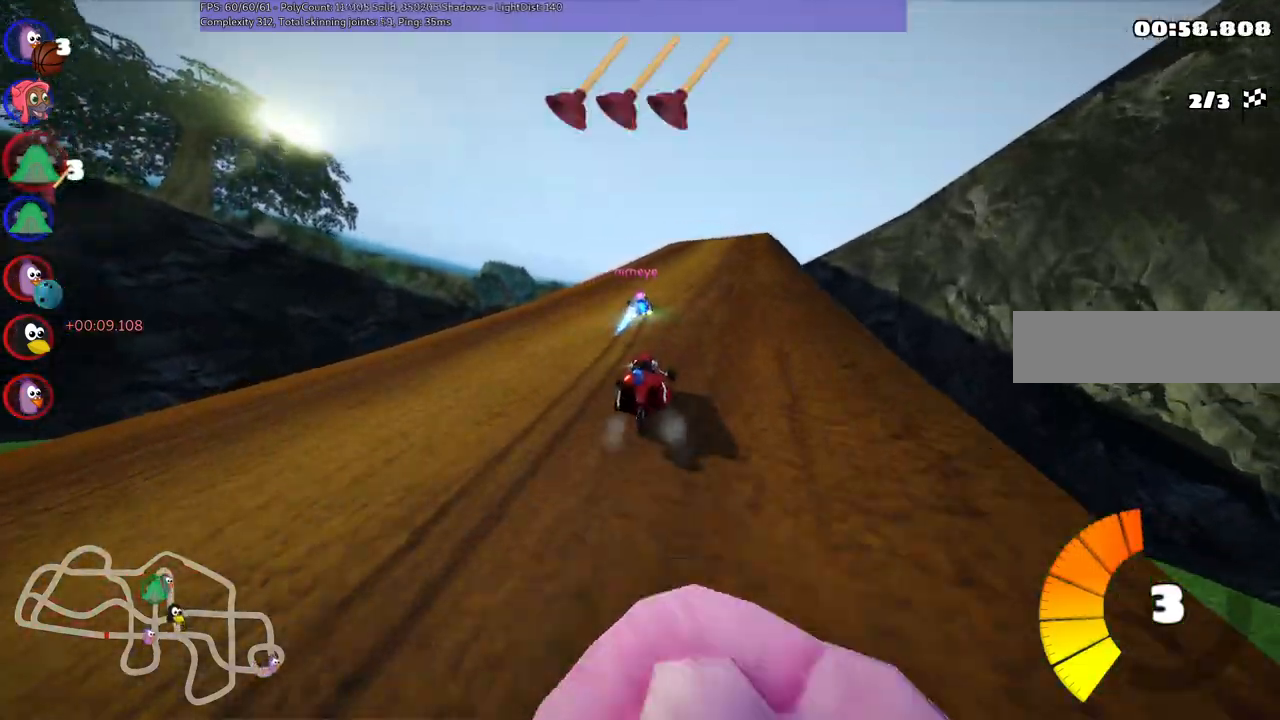
{"keys": ["left", "m", "up"], "events": [[67, "right", "up"]]}
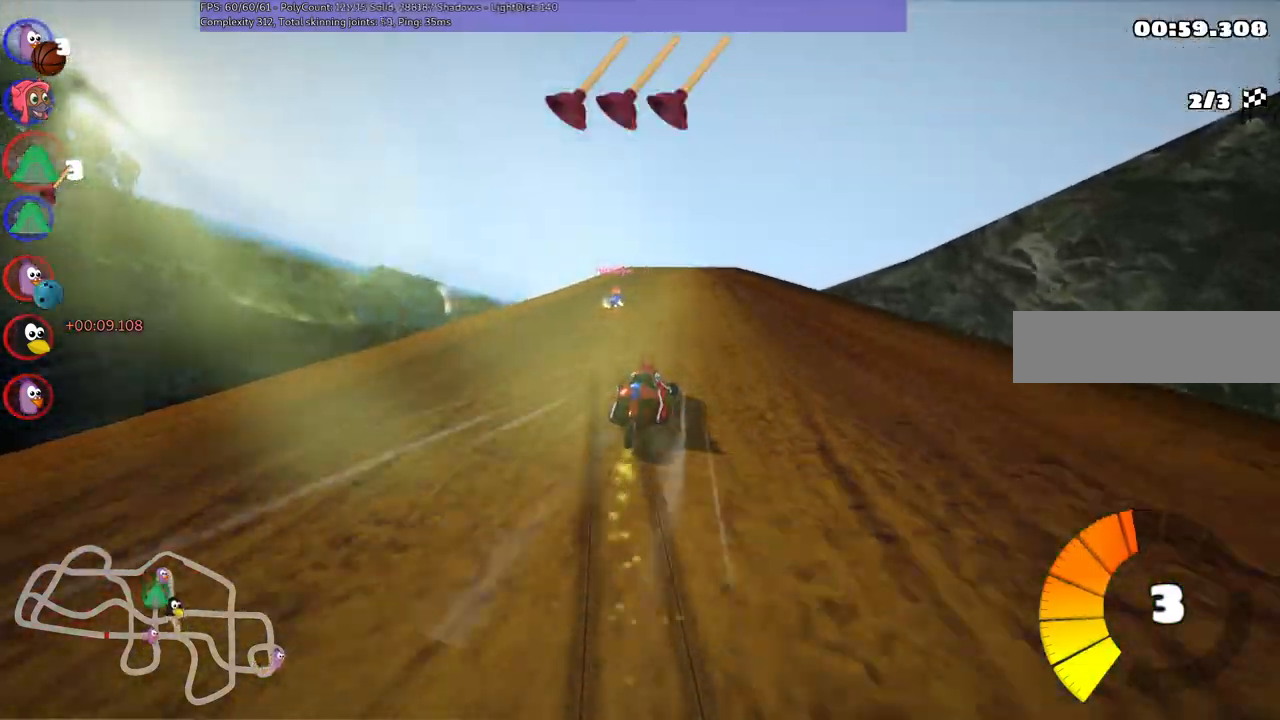
{"keys": ["b", "left", "m", "space", "up"], "events": [[417, "b", "down"], [467, "space", "down"]]}
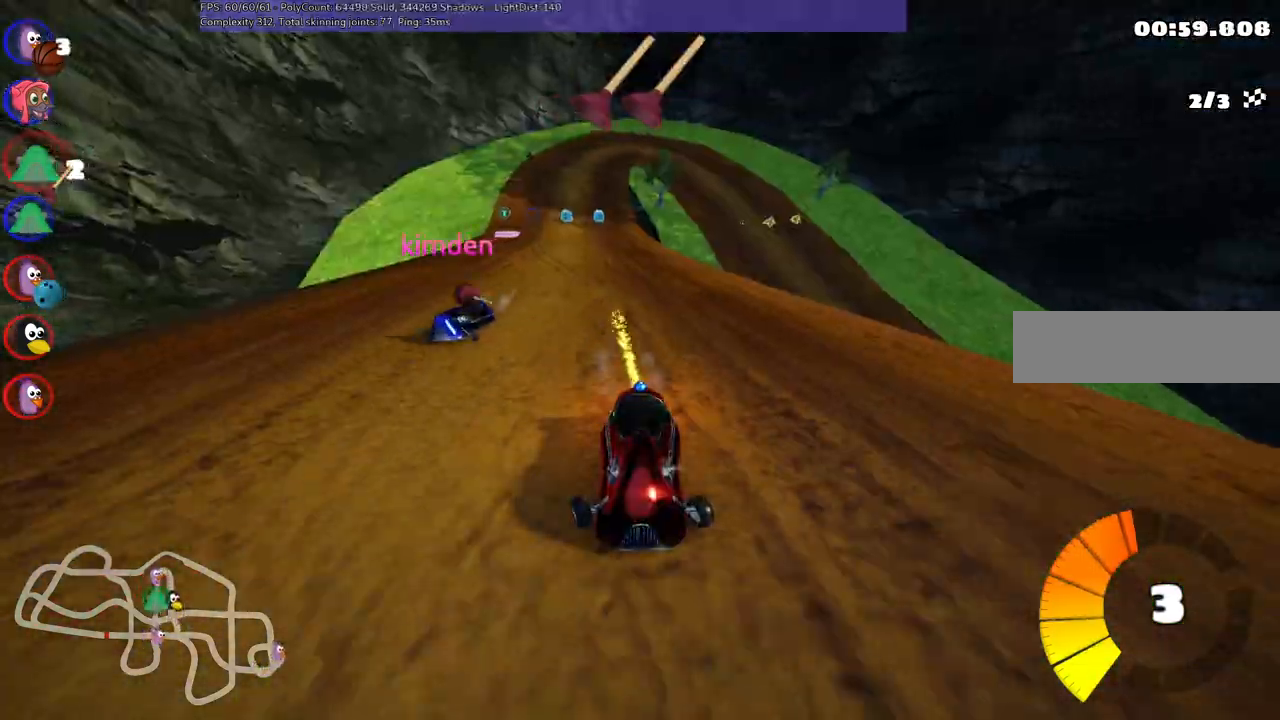
{"keys": ["left", "up"], "events": [[100, "space", "up"], [150, "b", "up"], [383, "m", "up"]]}
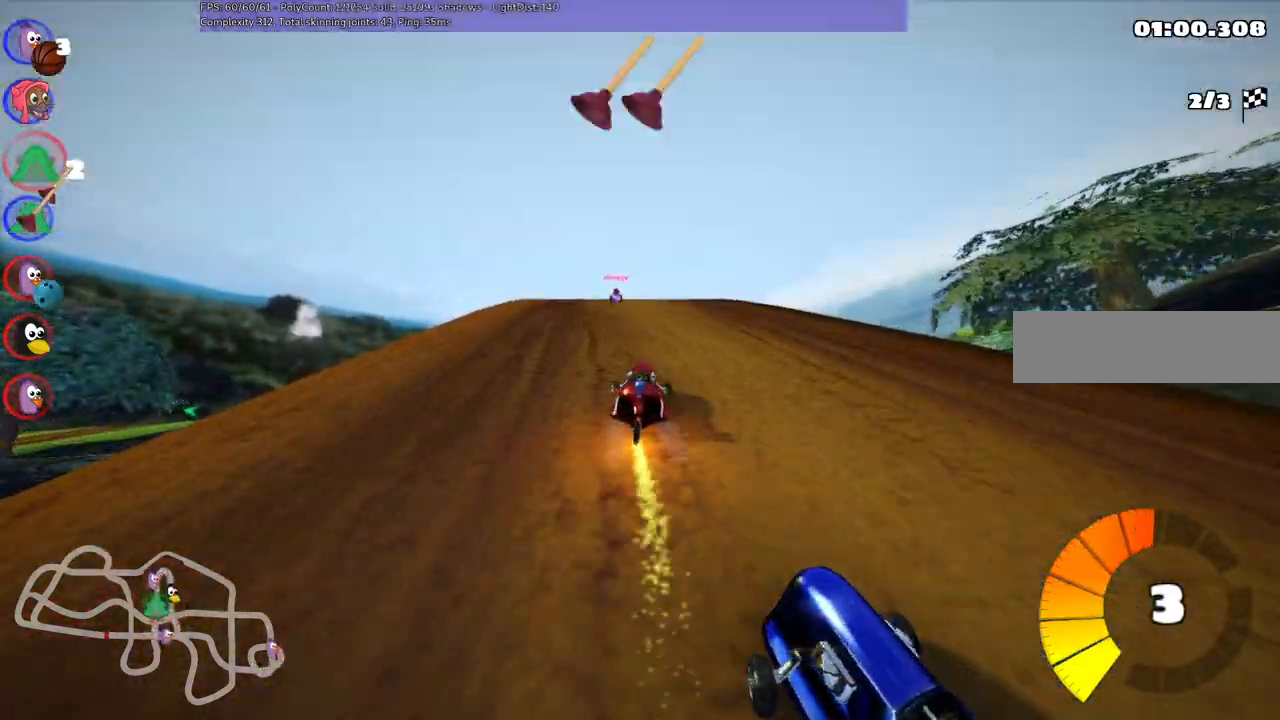
{"keys": ["up"], "events": [[67, "left", "up"], [117, "n", "down"], [300, "n", "up"]]}
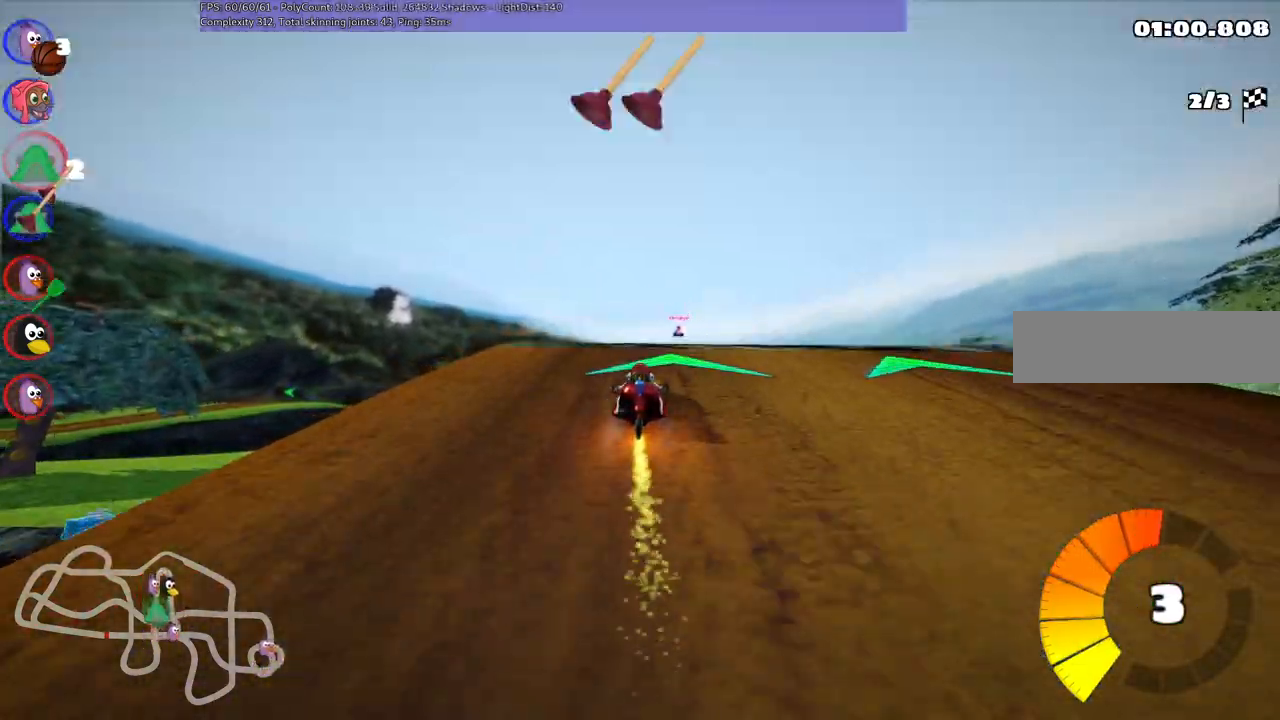
{"keys": ["left", "m", "up"], "events": [[283, "left", "down"], [283, "m", "down"]]}
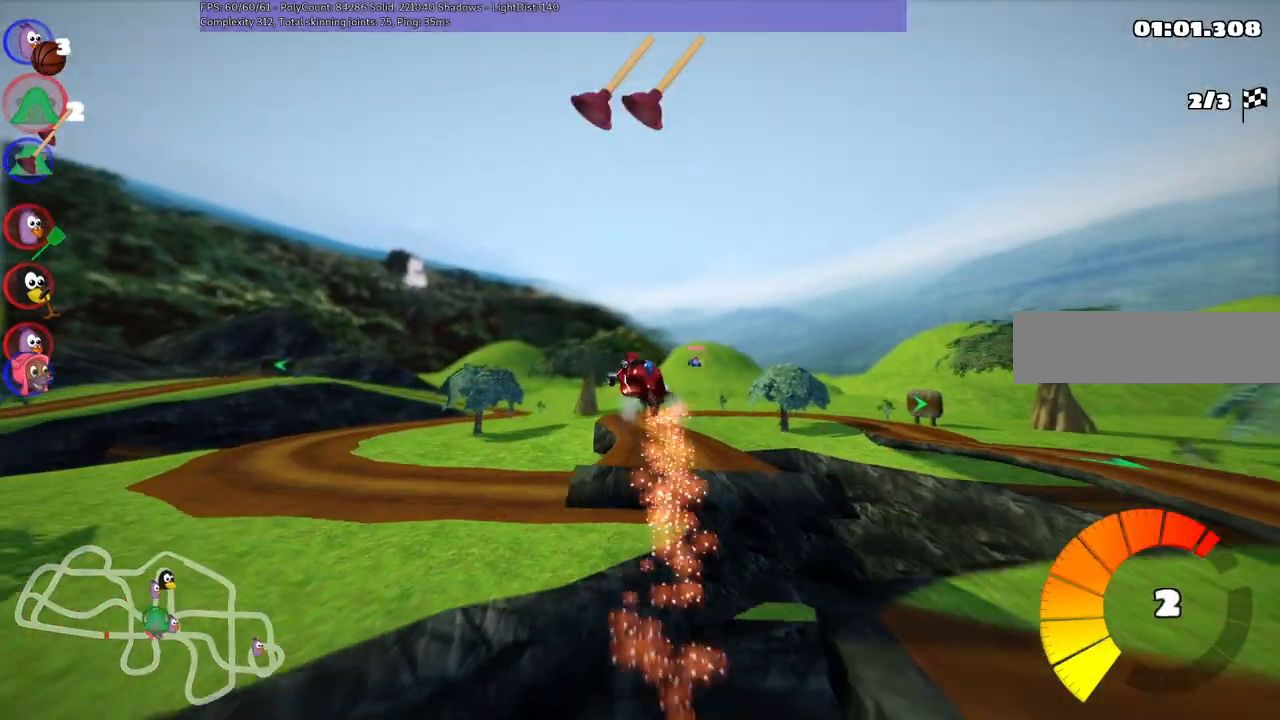
{"keys": ["left", "m", "right", "up"], "events": [[17, "left", "up"], [50, "m", "up"], [300, "right", "down"], [383, "m", "down"], [483, "left", "down"]]}
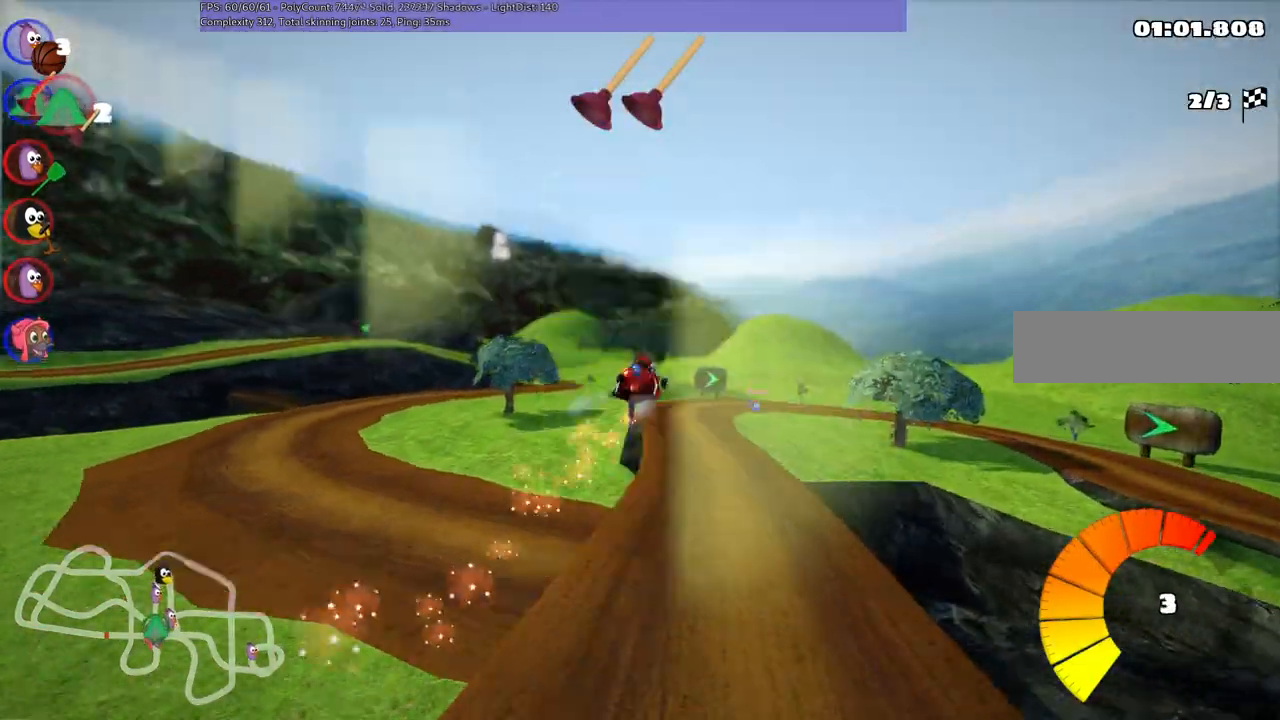
{"keys": ["left", "m", "up"], "events": [[83, "right", "up"]]}
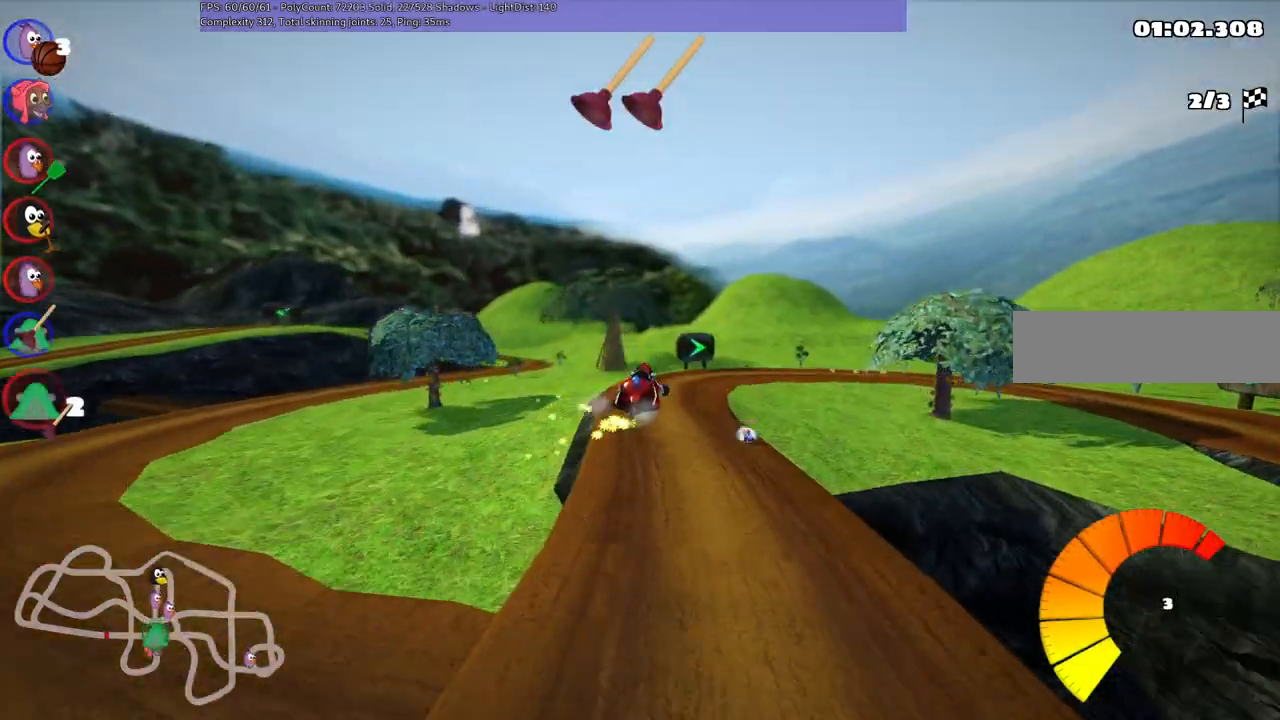
{"keys": ["left", "m", "up"], "events": [[150, "right", "down"], [383, "right", "up"]]}